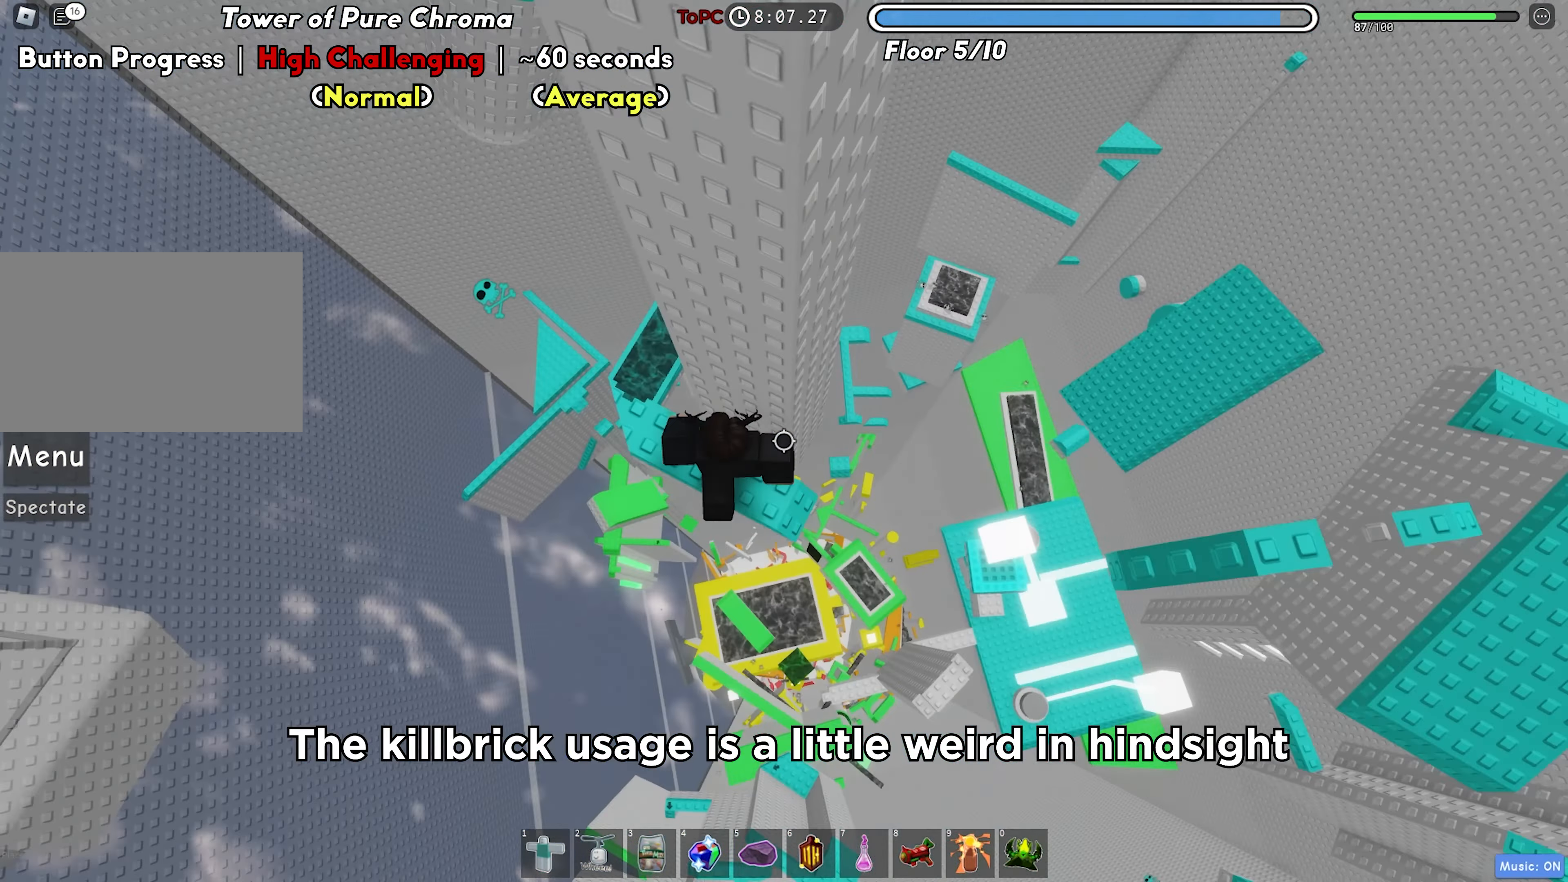
Gameplay with keyboard; each line is a JSON object with the keys held at the frame after it. "events" lists presses ("down") and releases ("up") of "a", "ctrl", "d", "f", "r", "s", "shift", "space", "tab" and "w" between this image and that frame as [ms after this image, input, new state], when the widget could be followed in between. No other keys are recorded. Mouse input is not recorded.
{"keys": ["shift", "w"], "events": [[67, "space", "down"], [133, "w", "down"], [183, "space", "up"], [300, "a", "up"], [433, "shift", "down"]]}
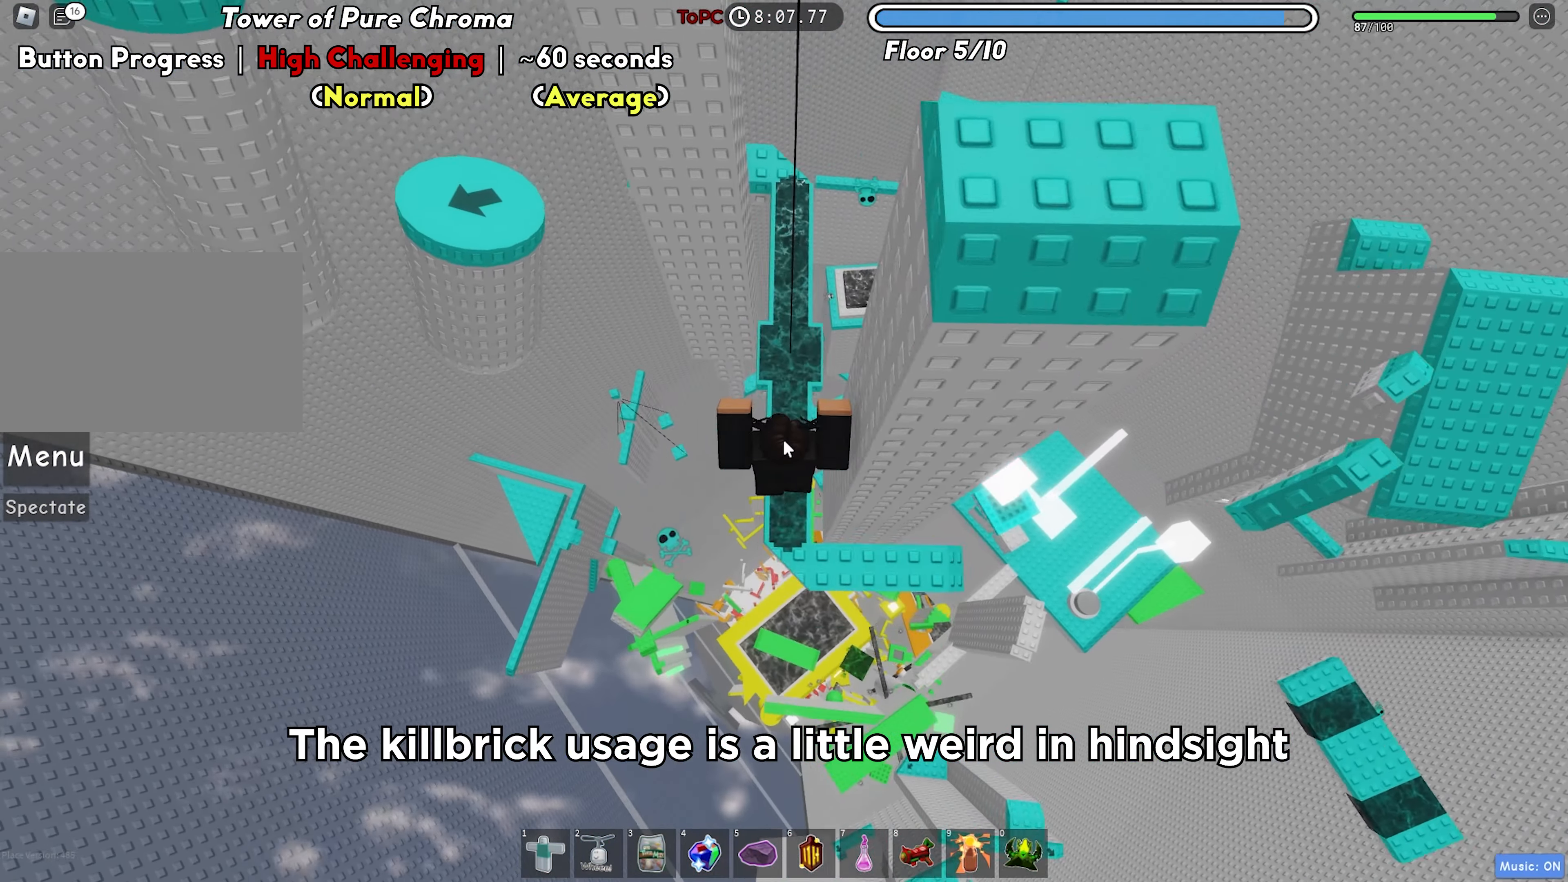
{"keys": ["d"], "events": [[67, "shift", "up"], [333, "shift", "down"], [400, "shift", "up"], [450, "d", "down"], [483, "w", "up"]]}
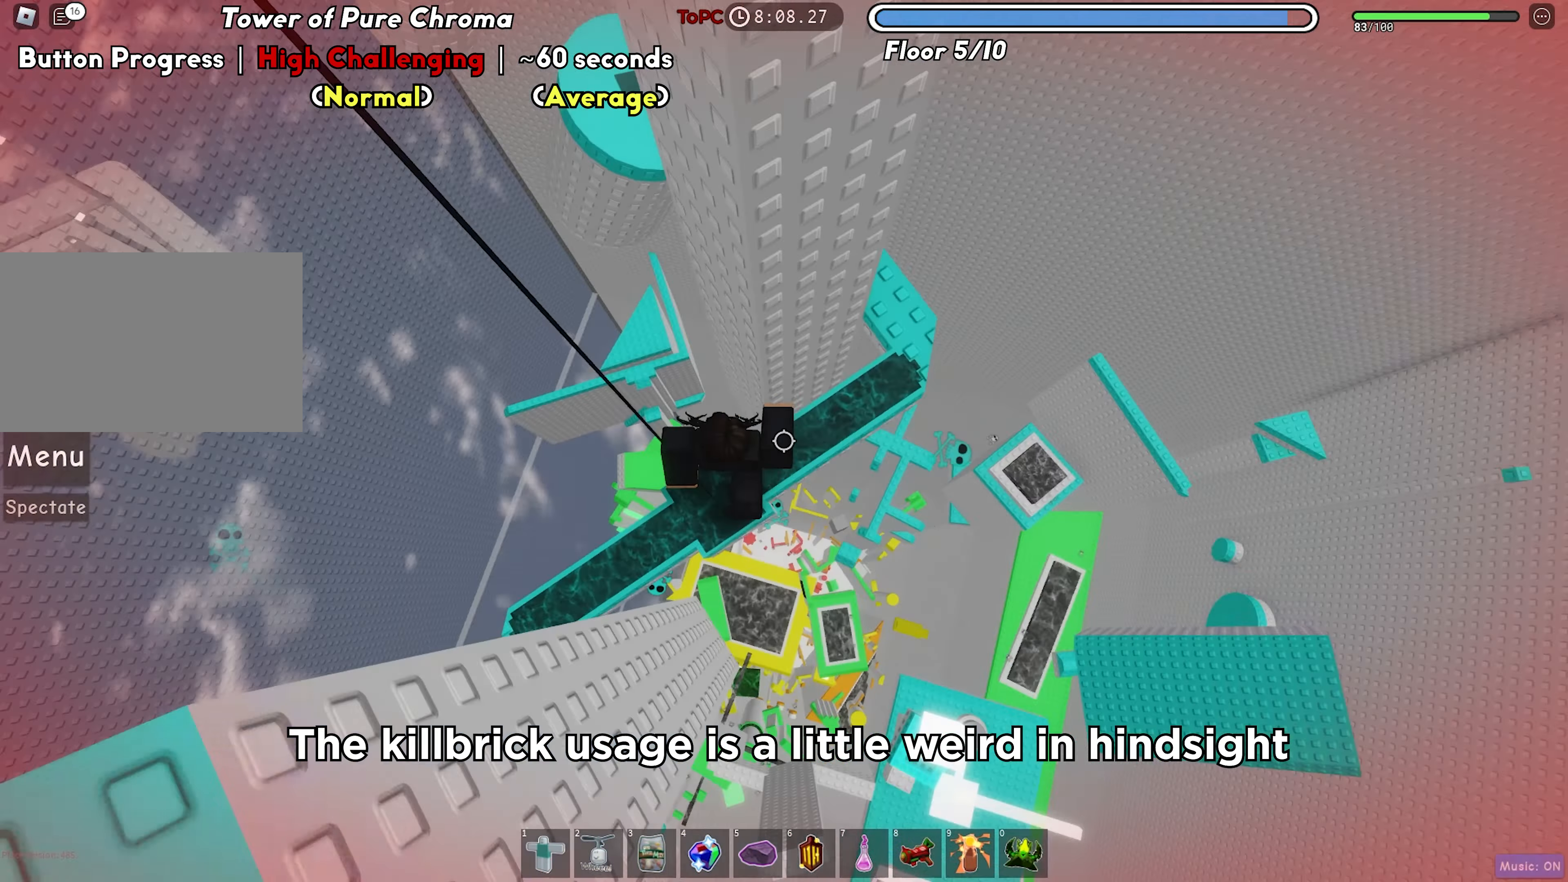
{"keys": ["d", "w"], "events": [[83, "space", "down"], [200, "space", "up"], [350, "w", "down"]]}
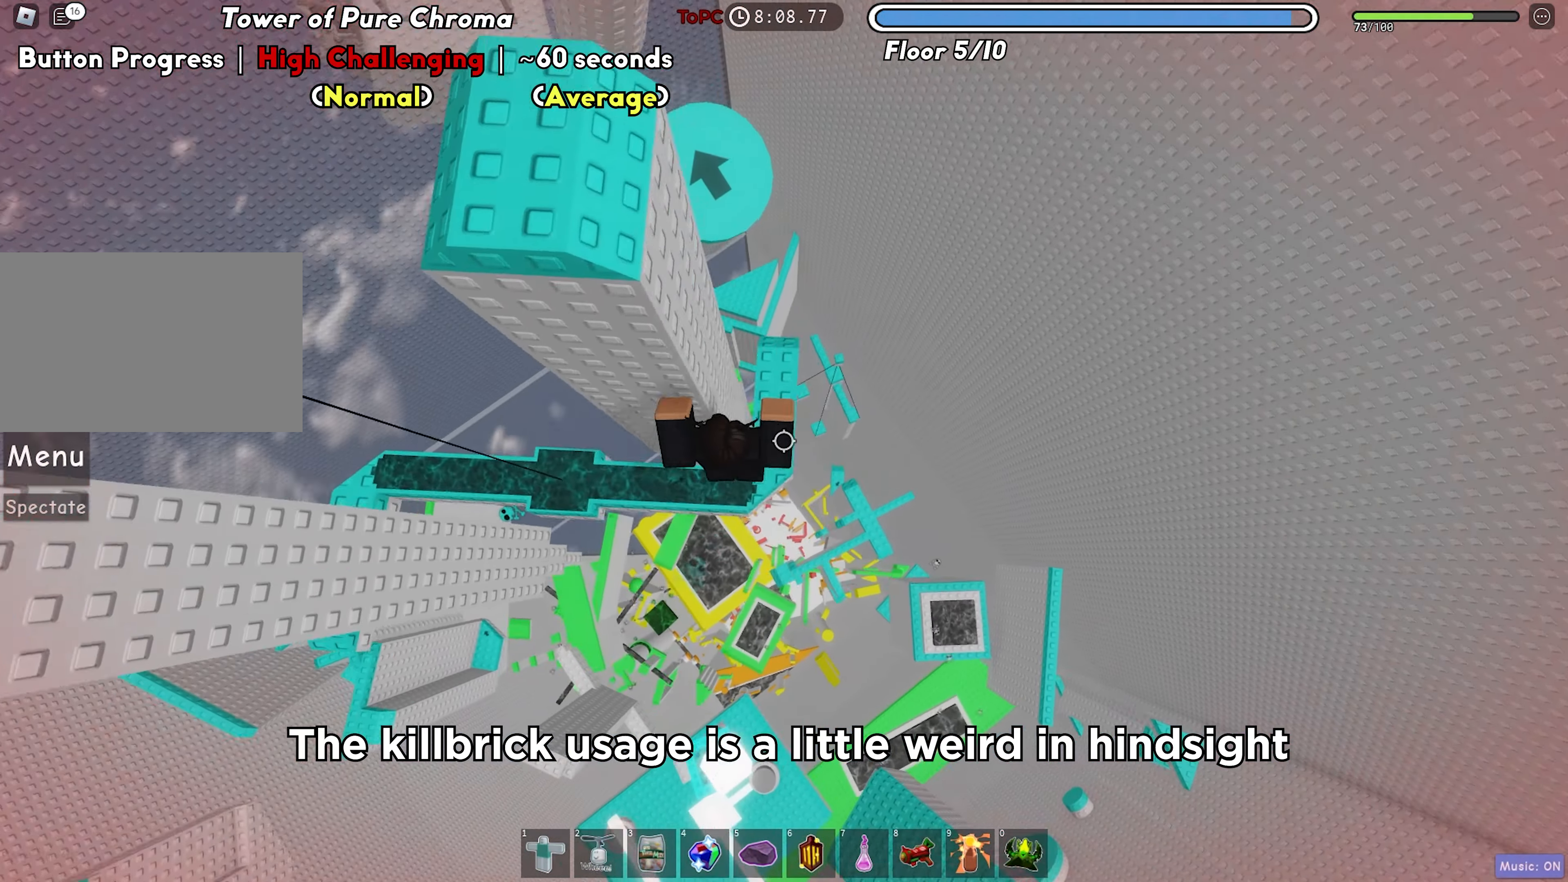
{"keys": ["space", "w"], "events": [[117, "d", "up"], [217, "shift", "down"], [317, "shift", "up"], [417, "space", "down"]]}
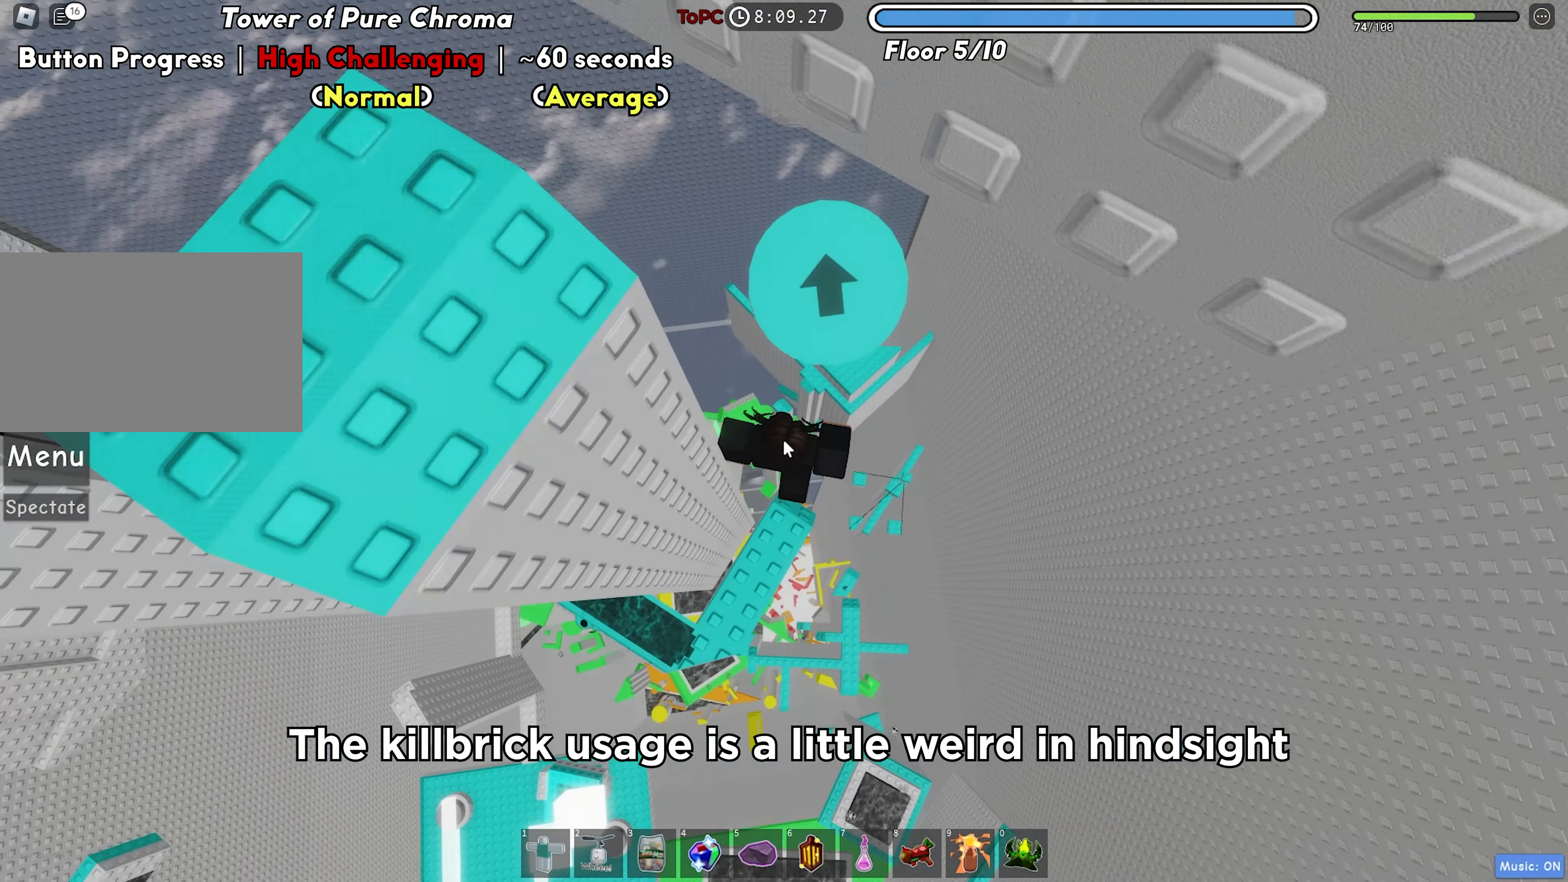
{"keys": [], "events": [[33, "space", "up"], [300, "shift", "down"], [350, "a", "down"], [417, "shift", "up"], [433, "w", "up"], [450, "a", "up"]]}
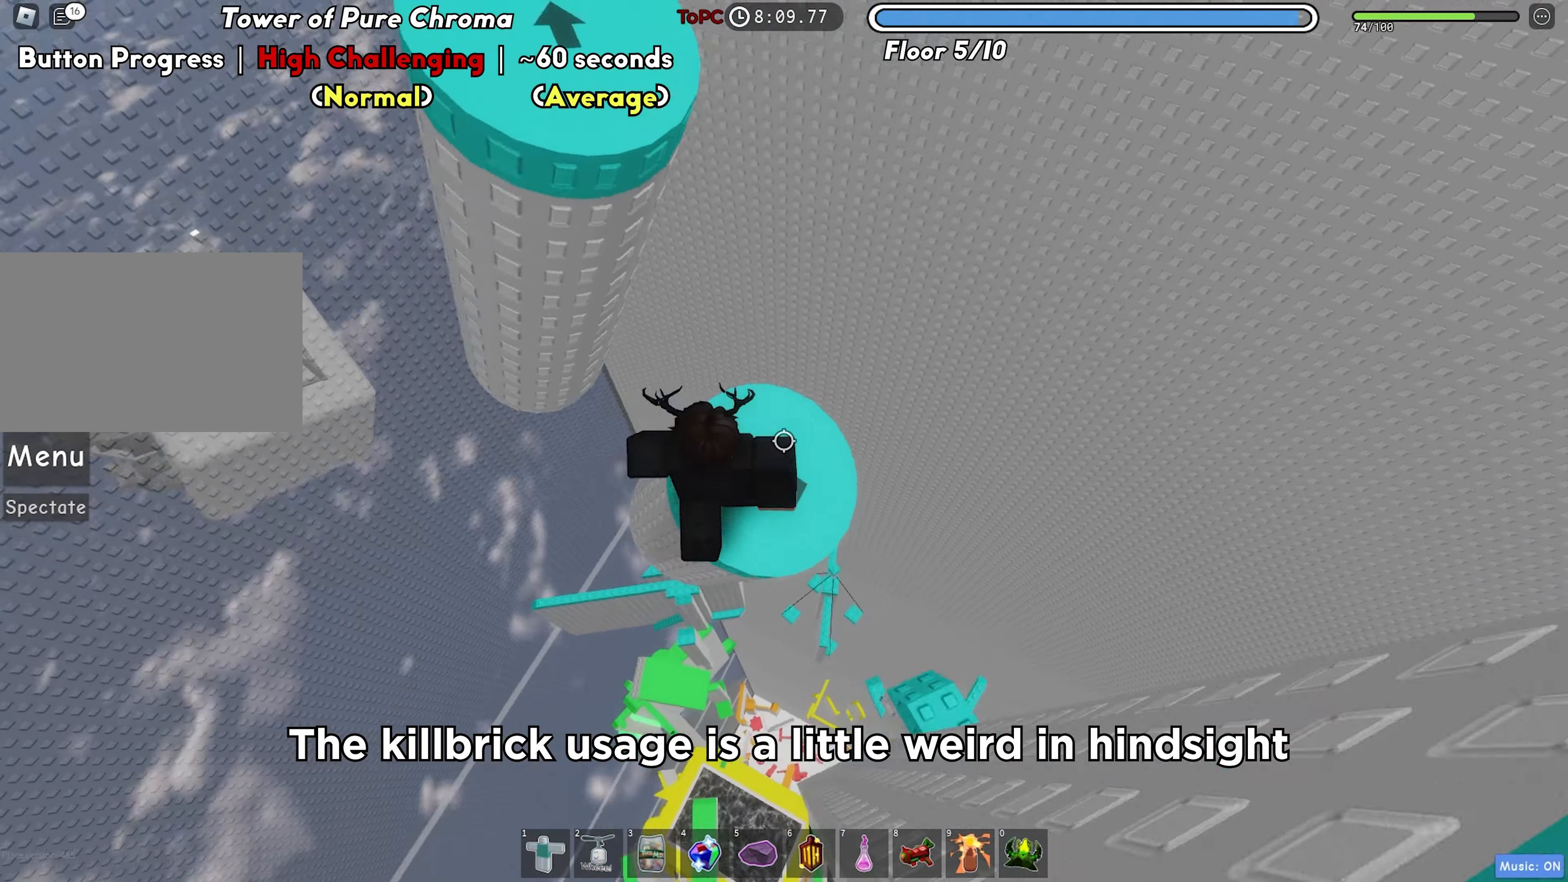
{"keys": ["a"], "events": [[167, "a", "down"], [317, "space", "down"], [433, "space", "up"]]}
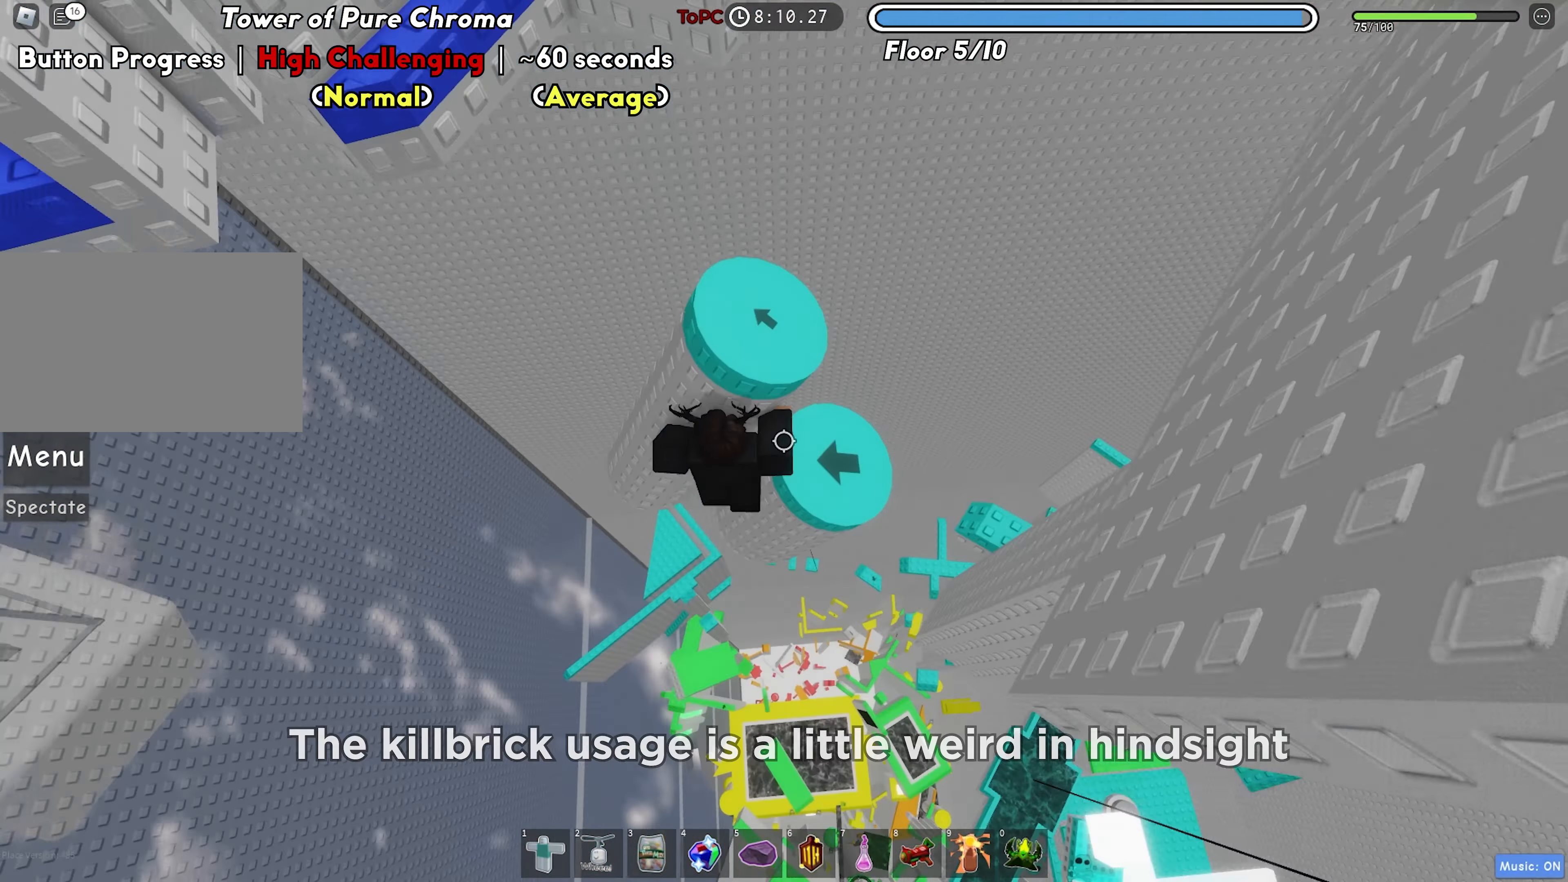
{"keys": ["d", "w"], "events": [[83, "w", "down"], [267, "a", "up"], [267, "space", "down"], [267, "w", "up"], [400, "space", "up"], [417, "w", "down"], [433, "d", "down"]]}
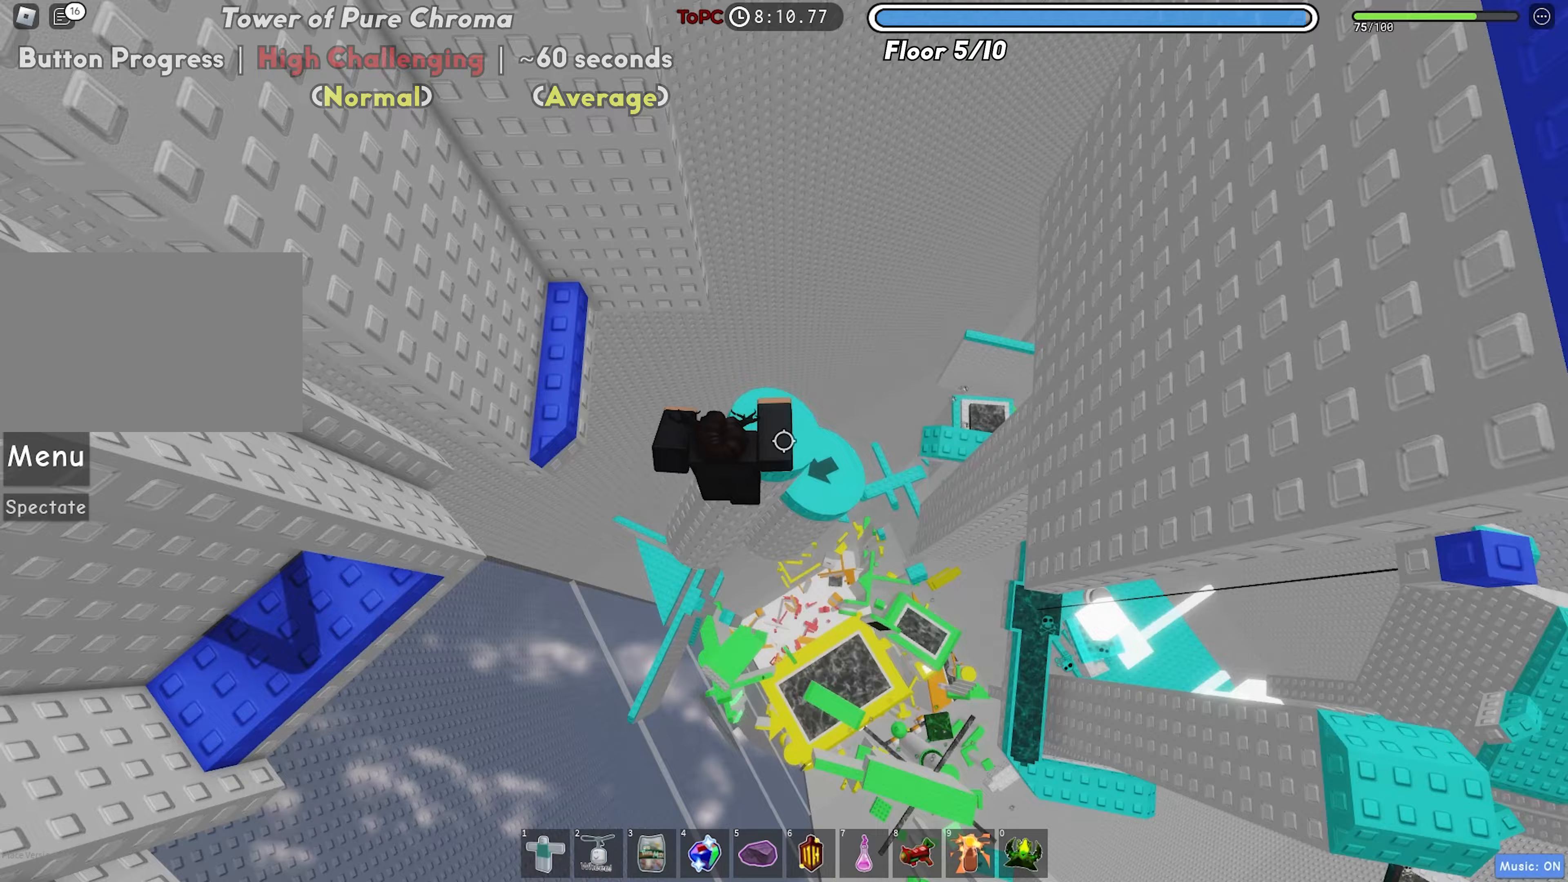
{"keys": ["w"], "events": [[133, "w", "up"], [150, "d", "up"], [217, "w", "down"], [283, "space", "down"], [417, "space", "up"]]}
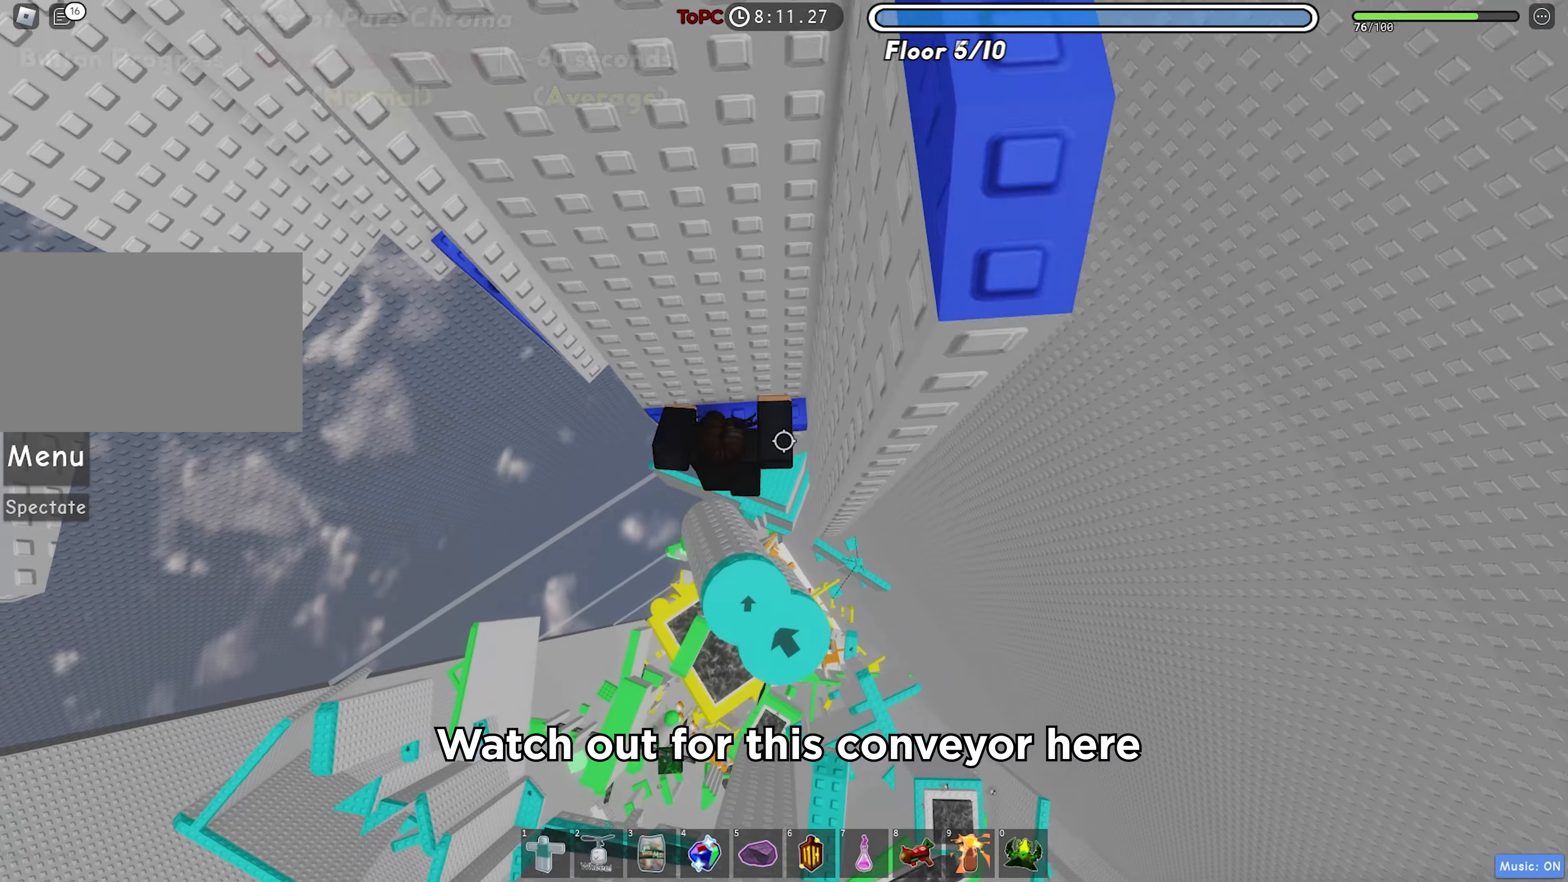
{"keys": ["a"], "events": [[83, "a", "down"], [183, "w", "up"], [333, "space", "down"], [450, "space", "up"]]}
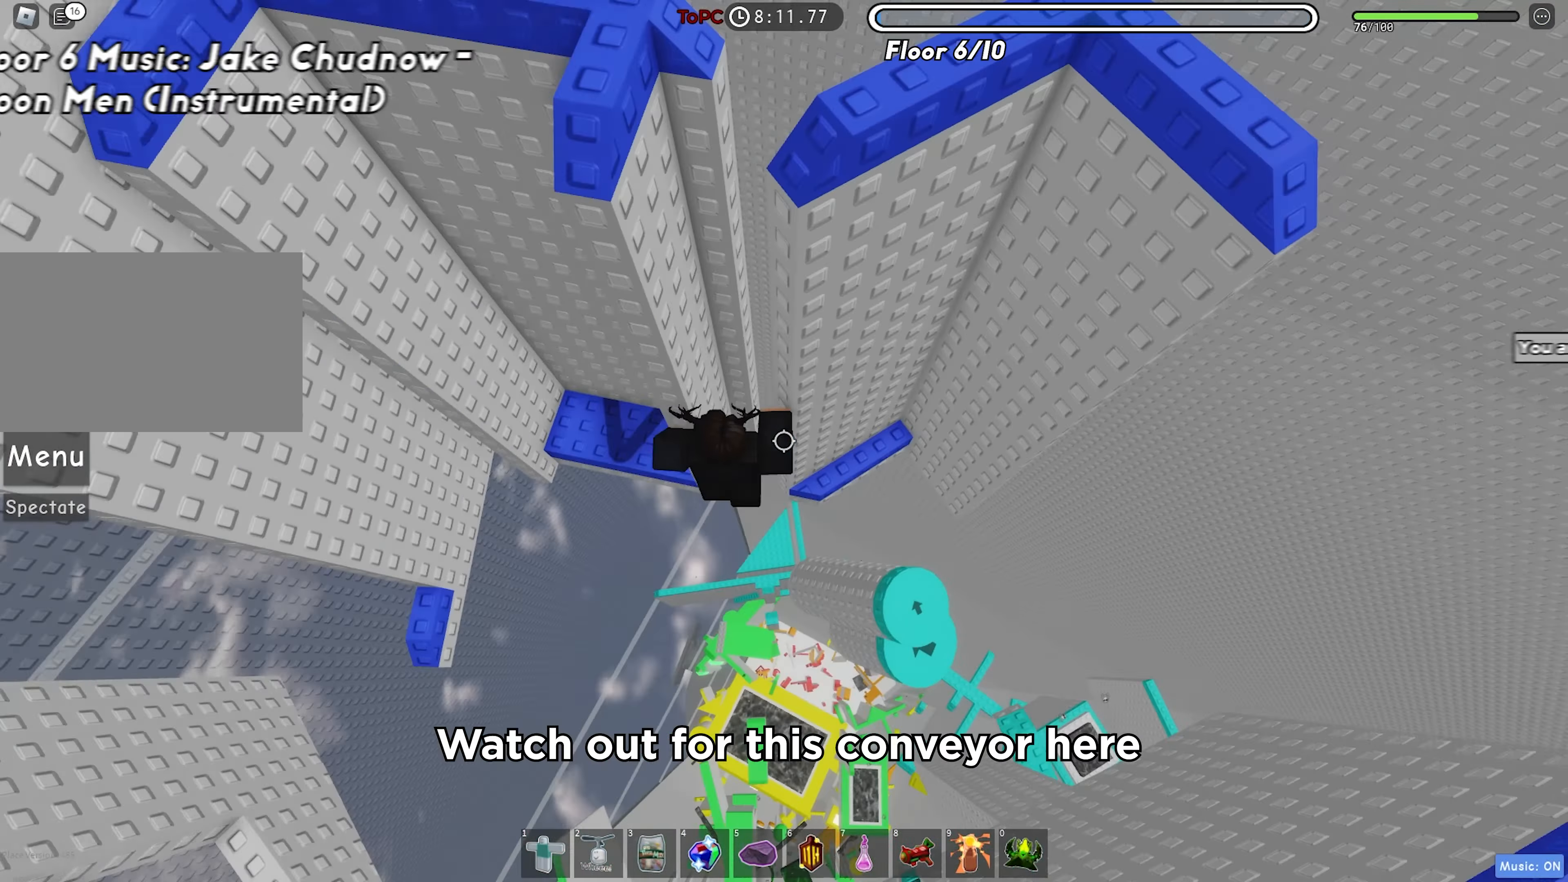
{"keys": ["a", "space", "w"], "events": [[133, "w", "down"], [333, "space", "down"]]}
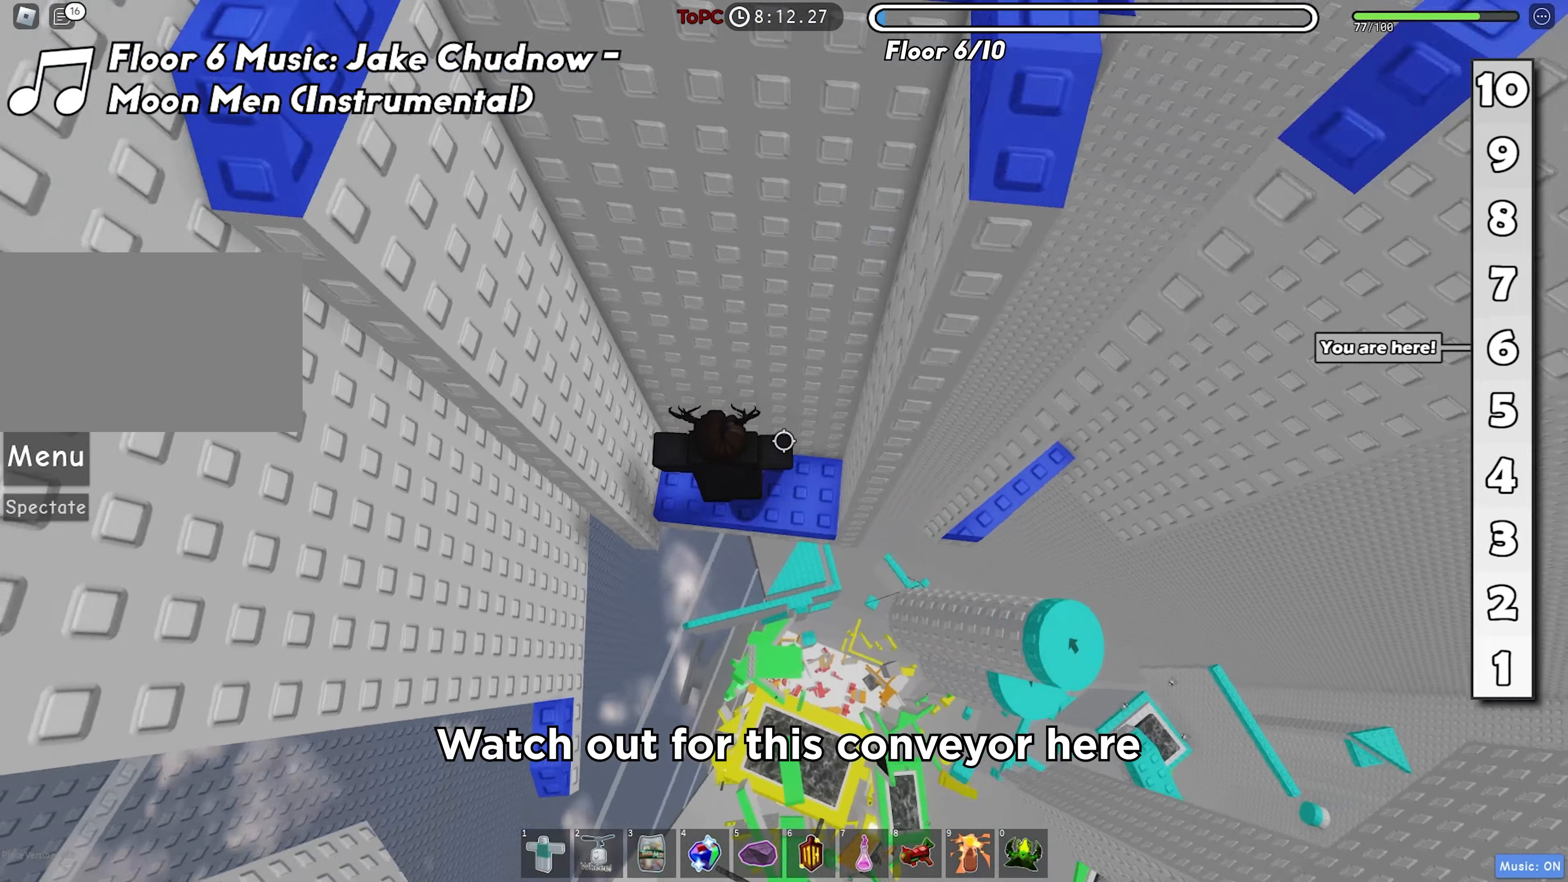
{"keys": ["a"], "events": [[33, "space", "up"], [50, "a", "up"], [167, "w", "up"], [400, "a", "down"]]}
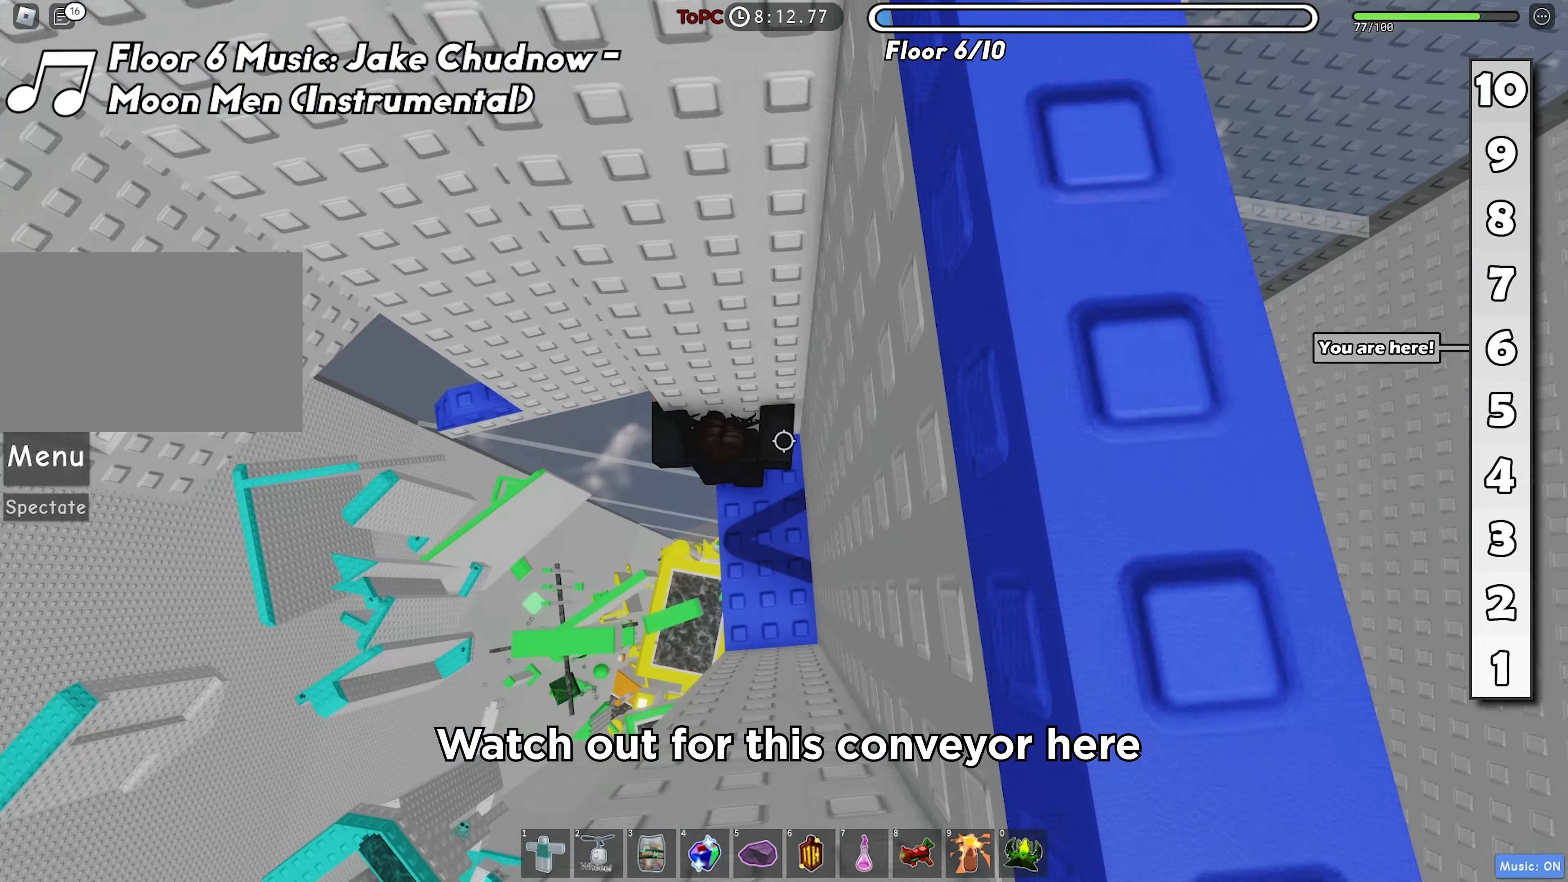
{"keys": [], "events": [[17, "space", "down"], [150, "space", "up"], [467, "a", "up"]]}
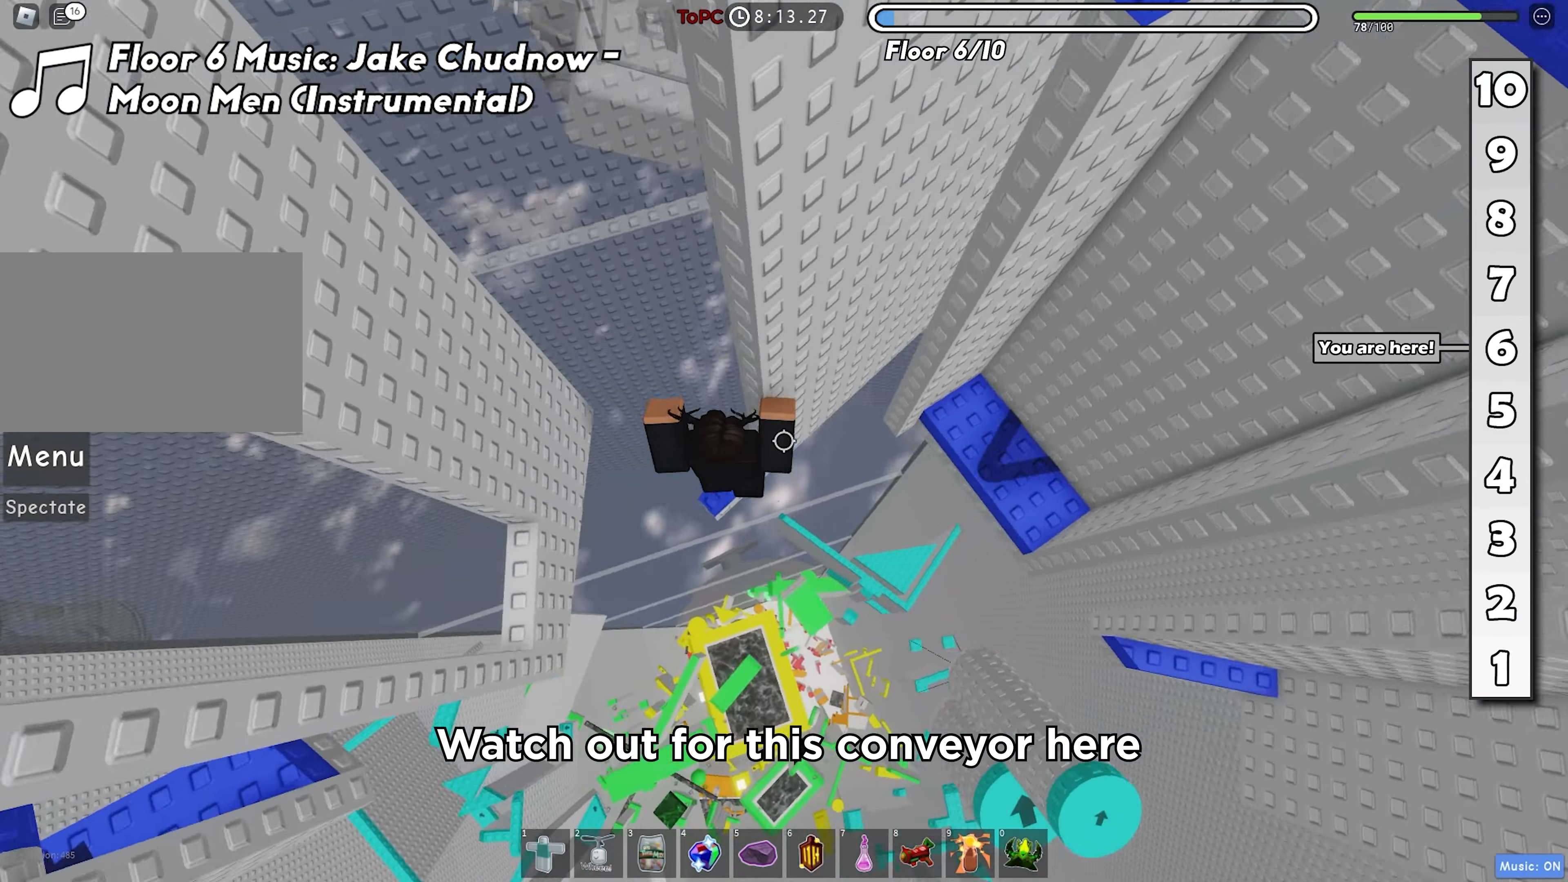
{"keys": [], "events": [[33, "a", "down"], [100, "space", "down"], [233, "space", "up"], [450, "a", "up"]]}
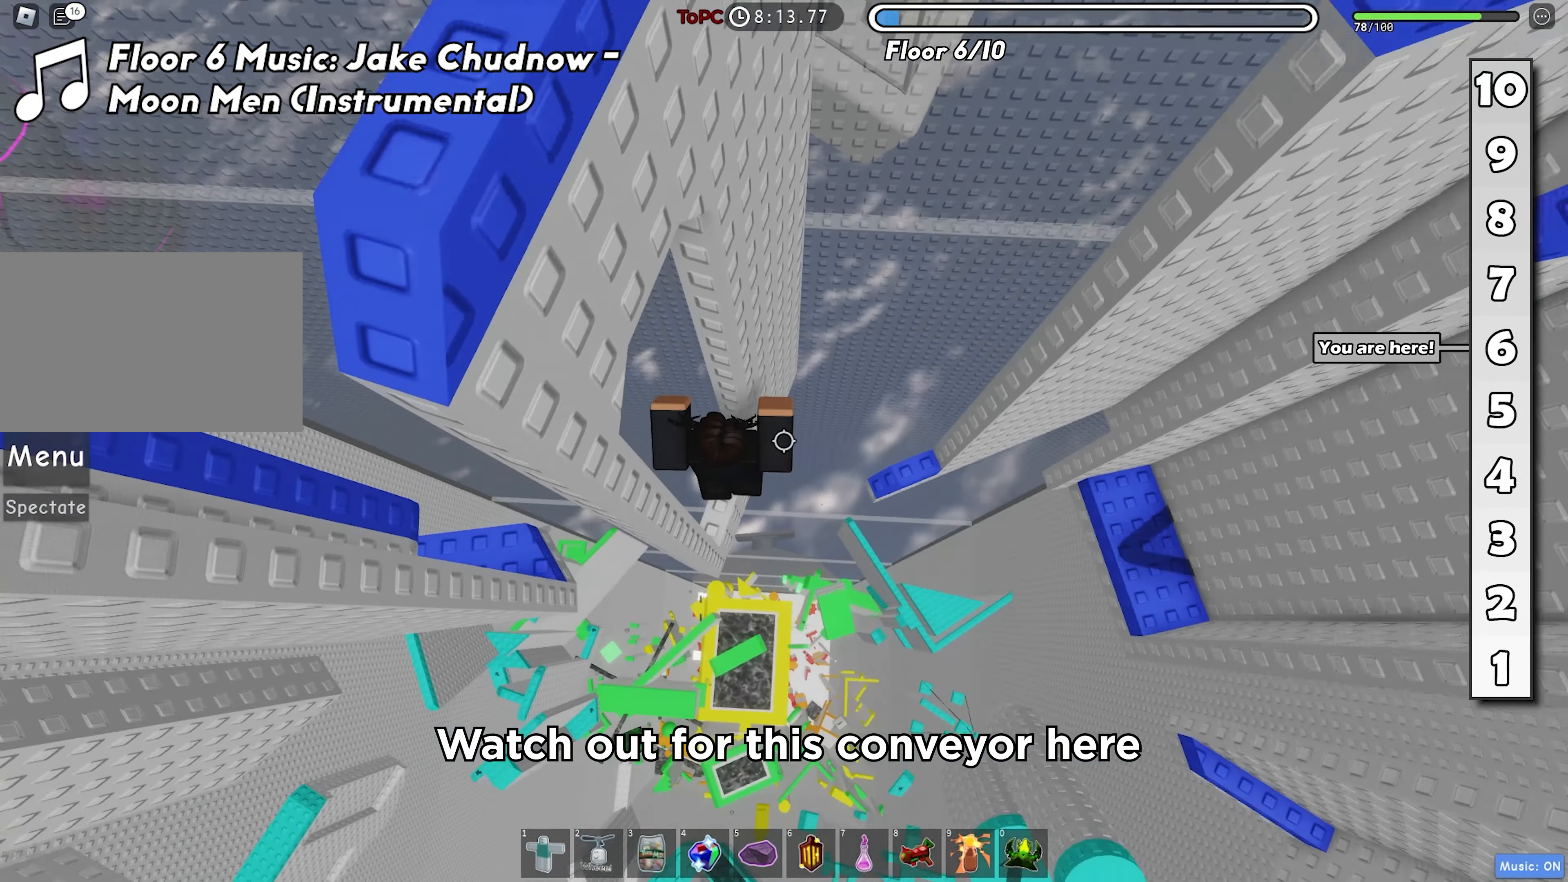
{"keys": ["d"], "events": [[433, "d", "down"]]}
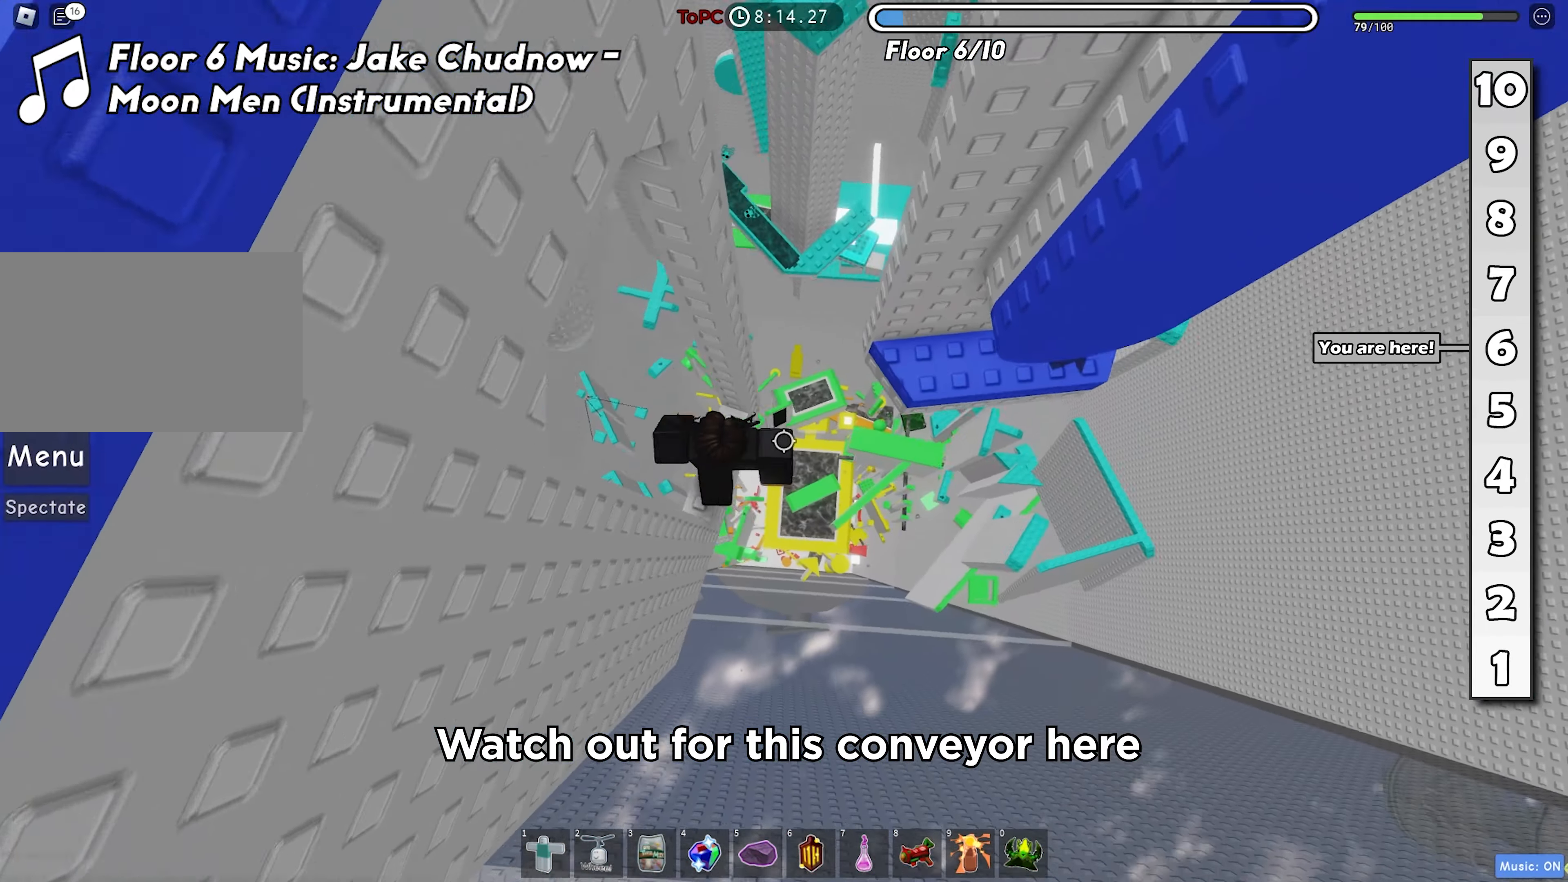
{"keys": ["w"], "events": [[17, "space", "down"], [150, "space", "up"], [267, "d", "up"], [333, "w", "down"]]}
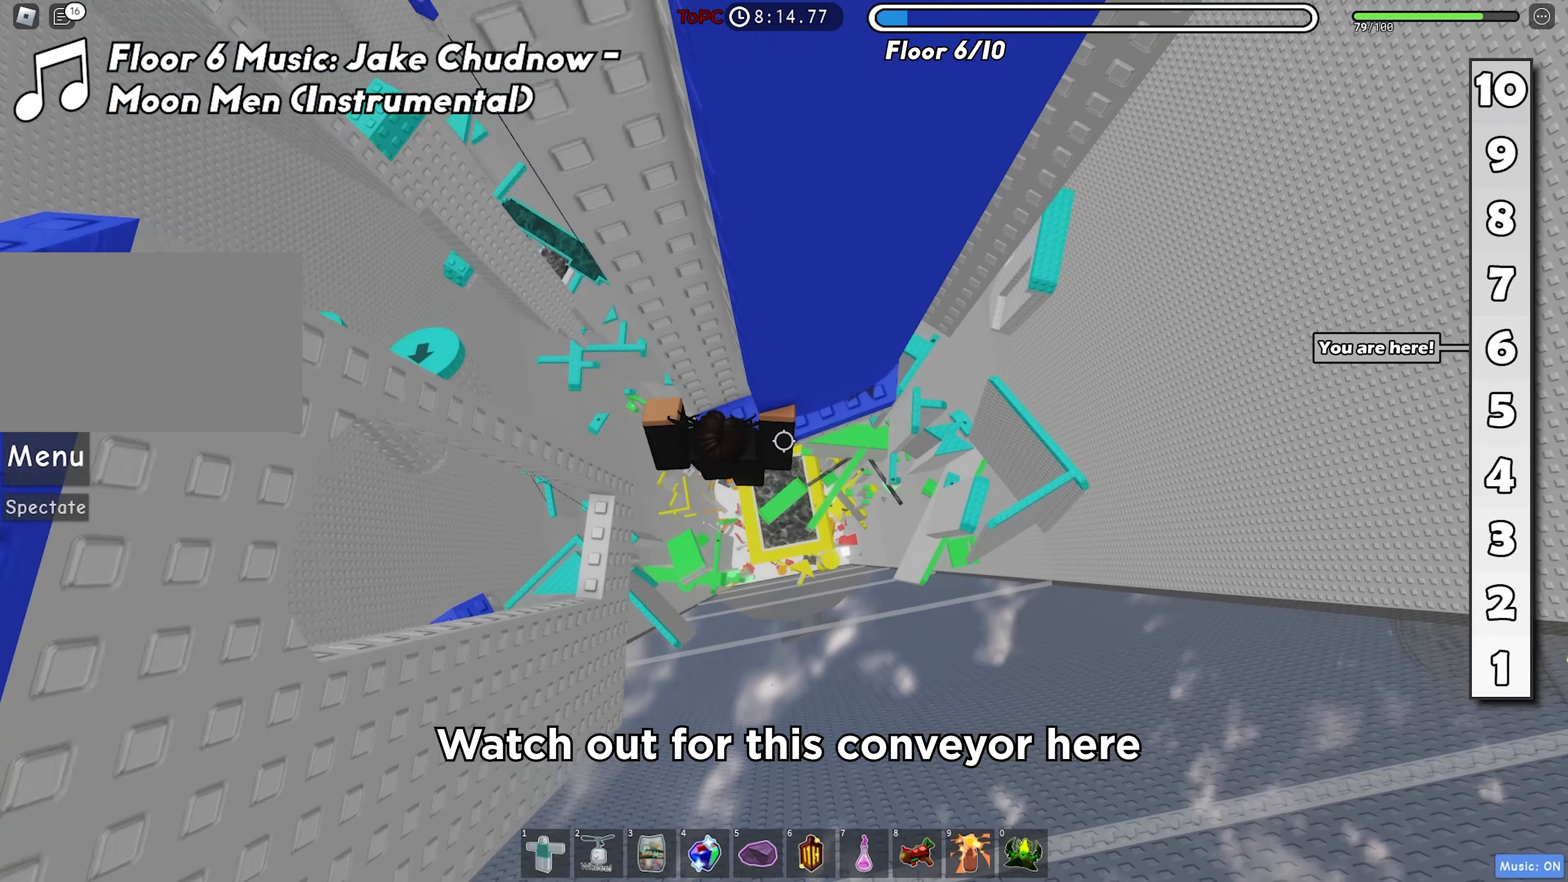
{"keys": ["d", "space"], "events": [[100, "w", "up"], [267, "d", "down"], [400, "space", "down"]]}
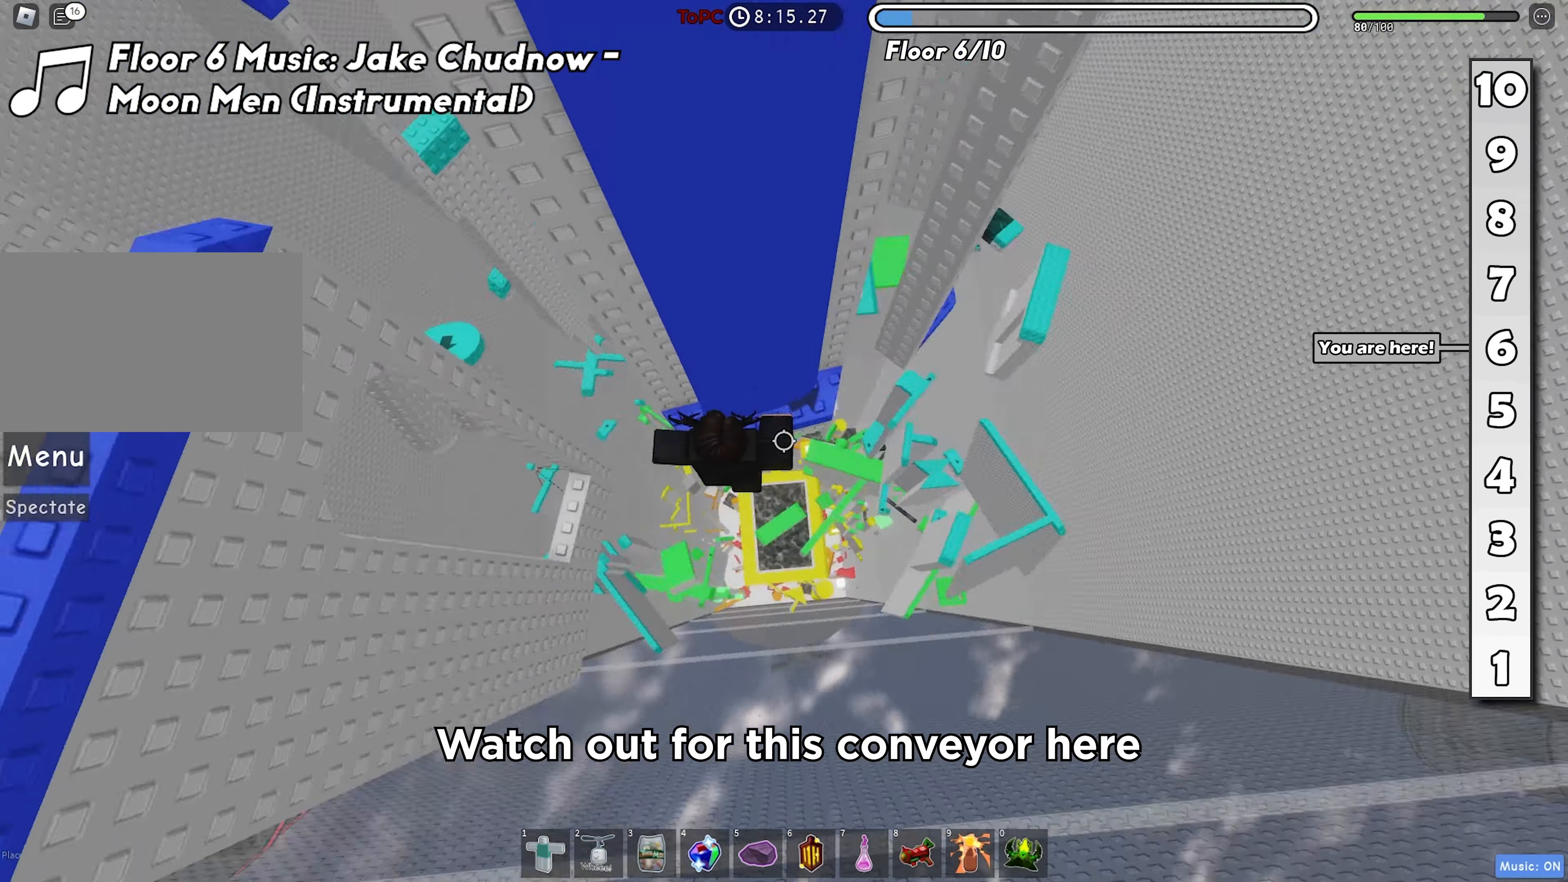
{"keys": [], "events": [[33, "space", "up"], [250, "w", "down"], [383, "d", "up"], [433, "w", "up"]]}
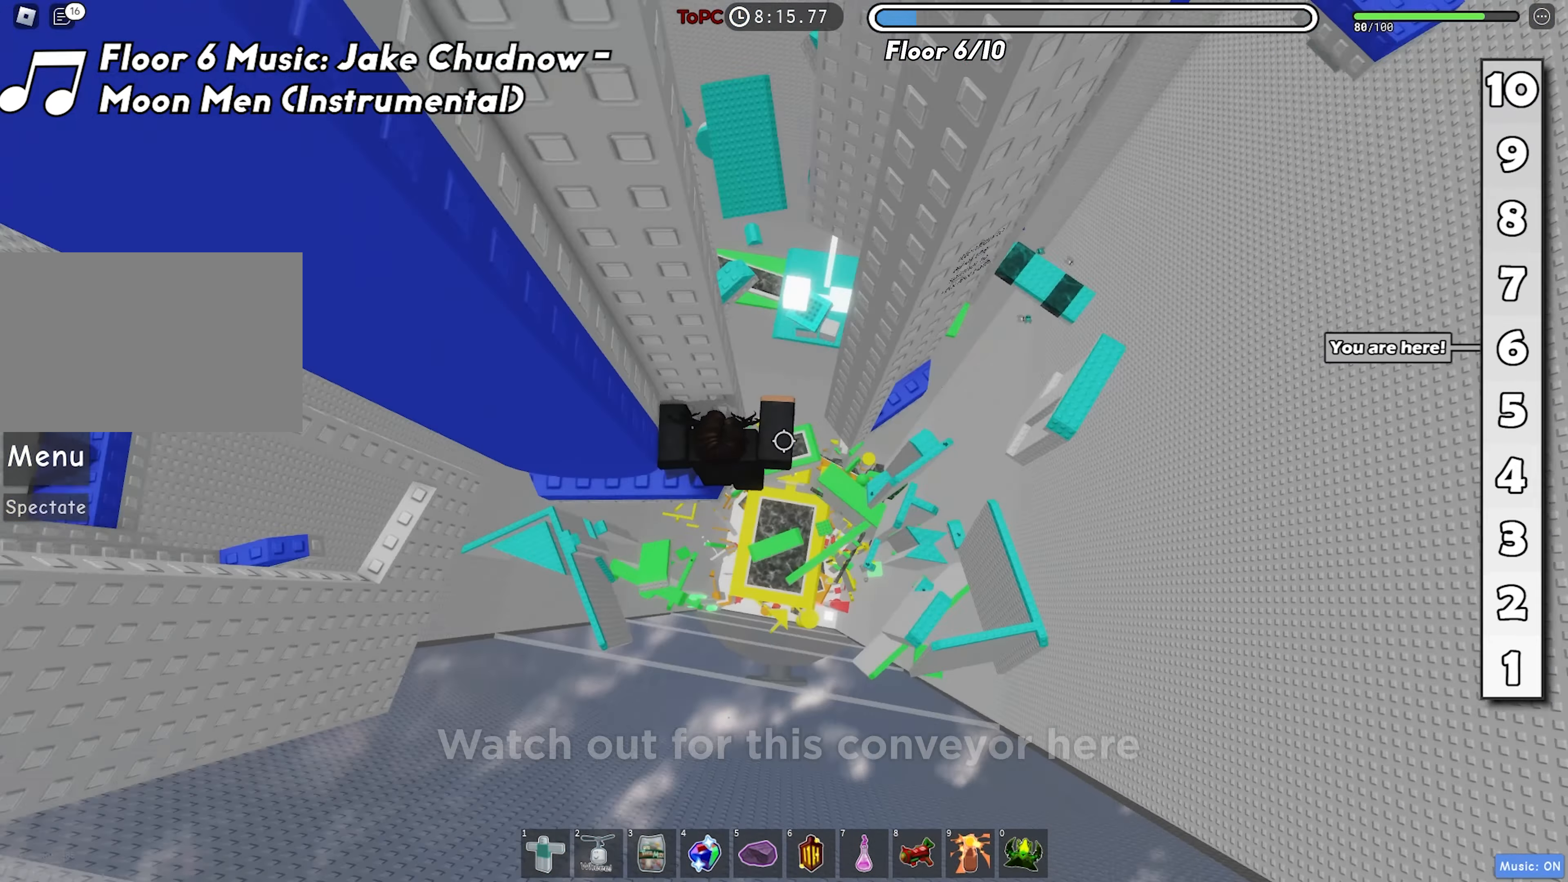
{"keys": ["d", "w"], "events": [[17, "d", "down"], [117, "space", "down"], [250, "space", "up"], [500, "w", "down"]]}
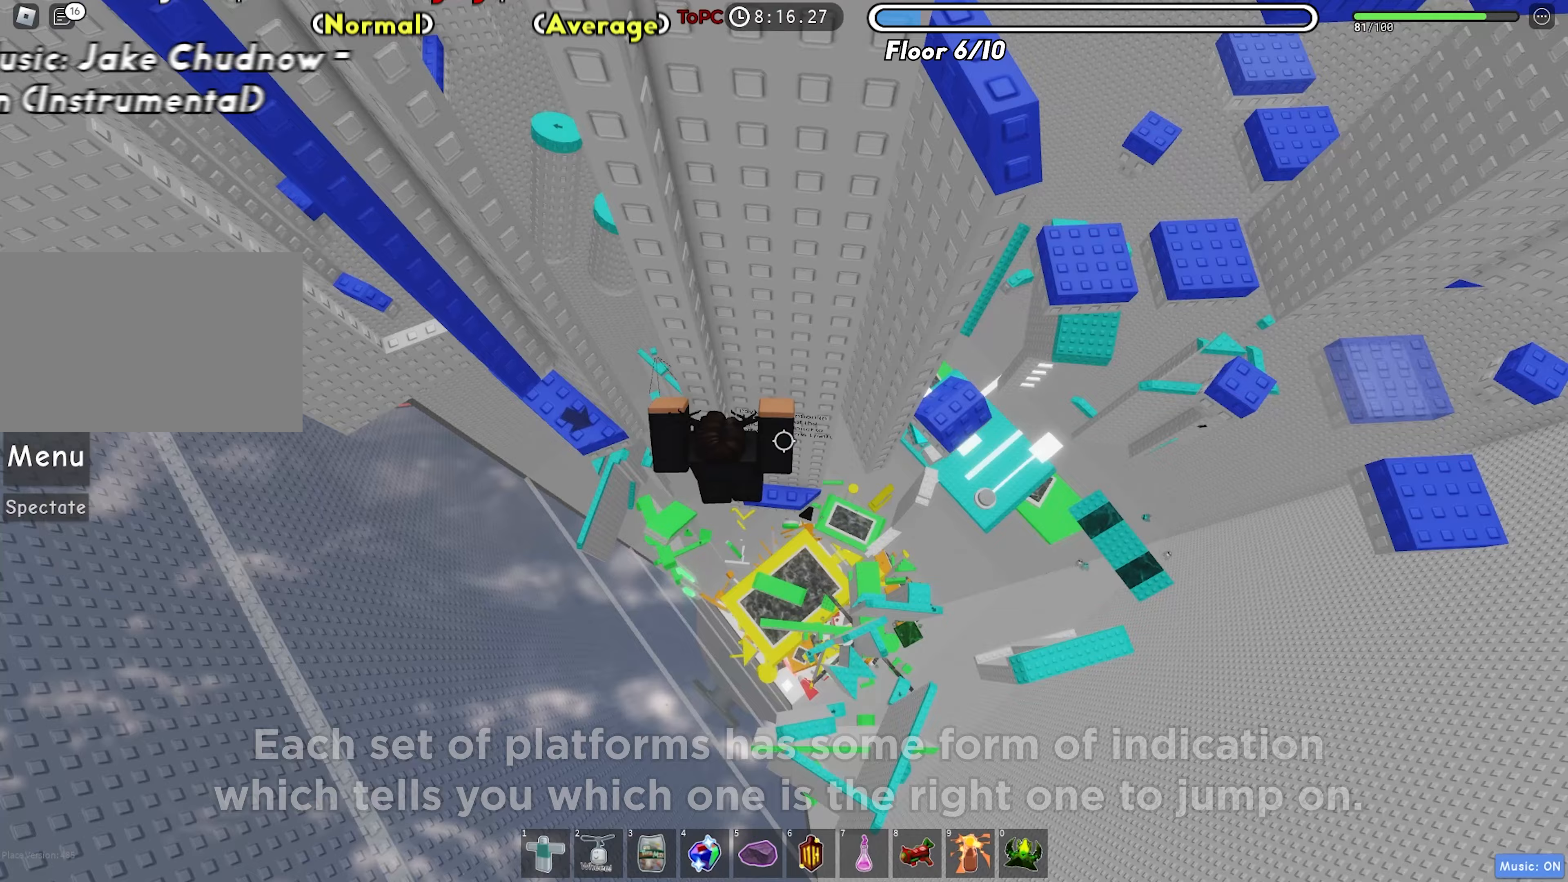
{"keys": ["d"], "events": [[50, "d", "up"], [250, "w", "up"], [367, "d", "down"]]}
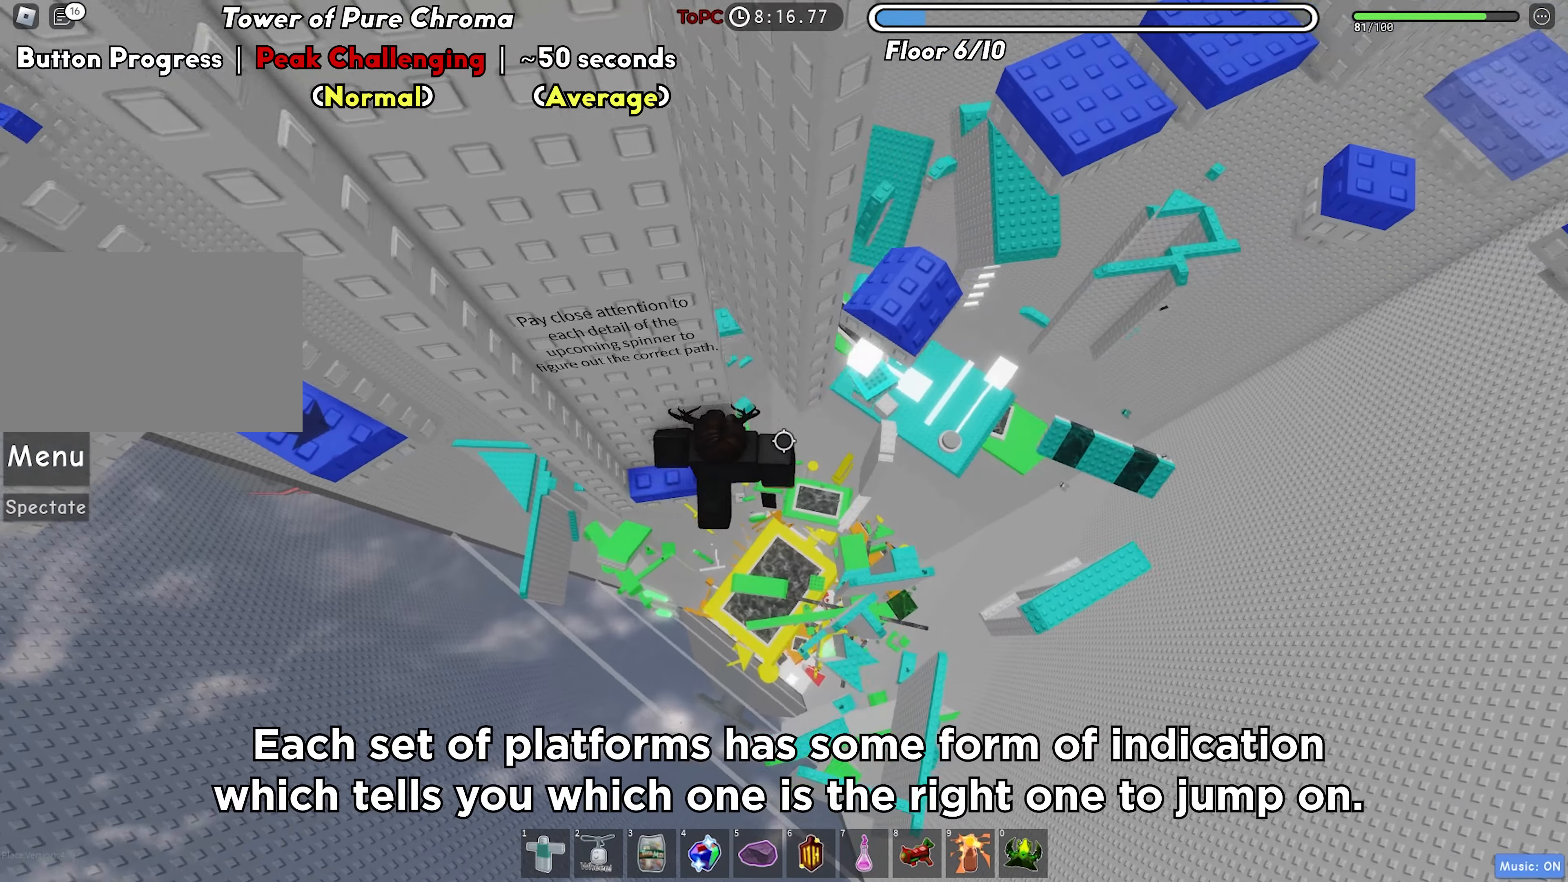
{"keys": ["d"], "events": [[17, "space", "down"], [150, "space", "up"], [383, "w", "down"], [450, "w", "up"]]}
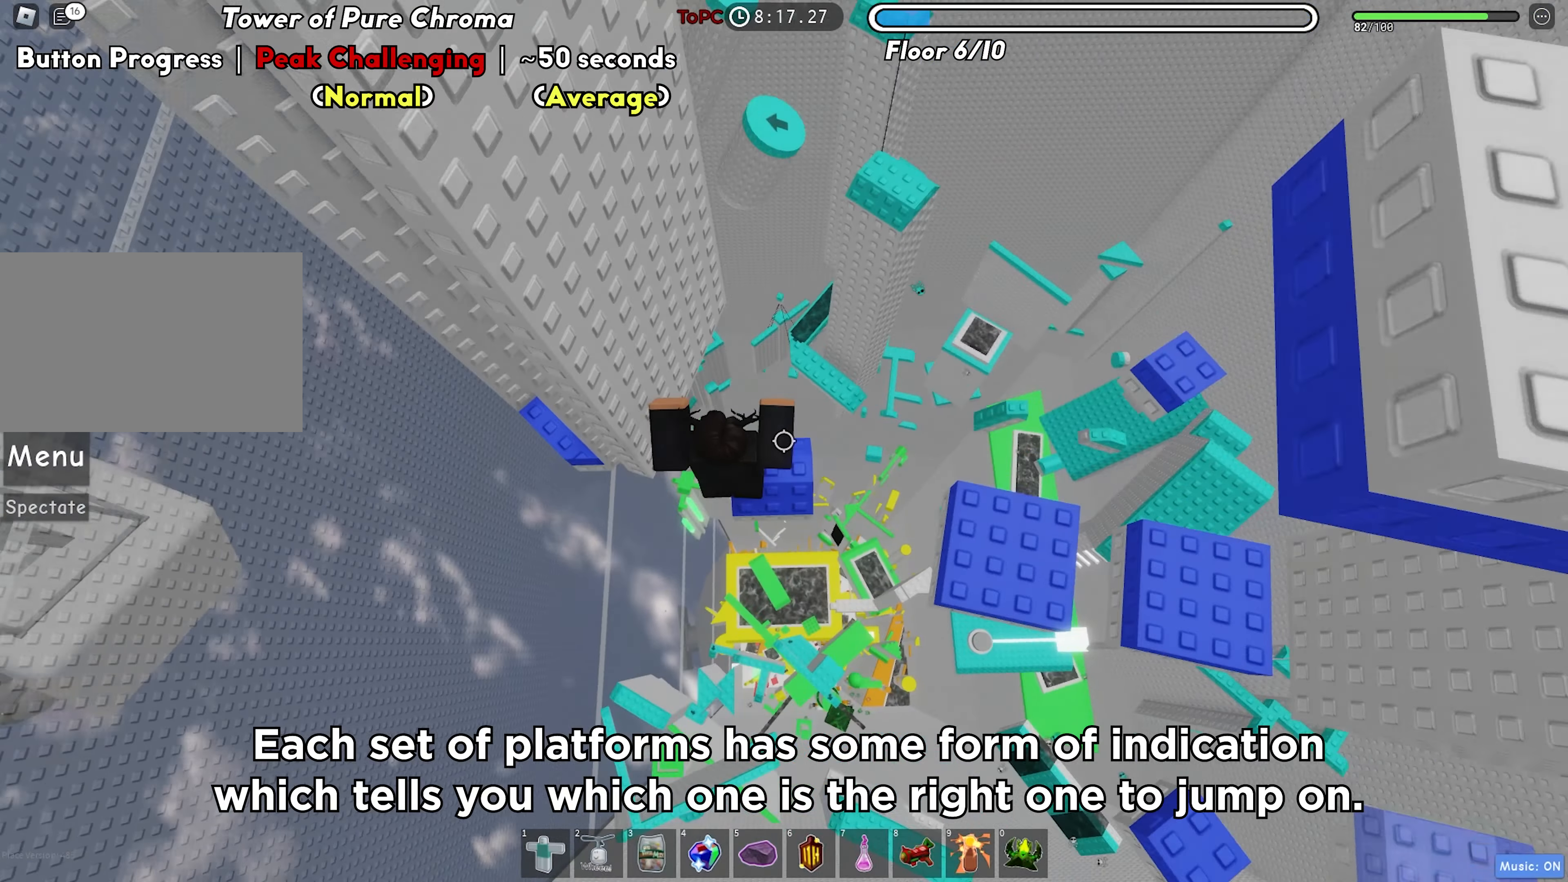
{"keys": [], "events": [[67, "d", "up"]]}
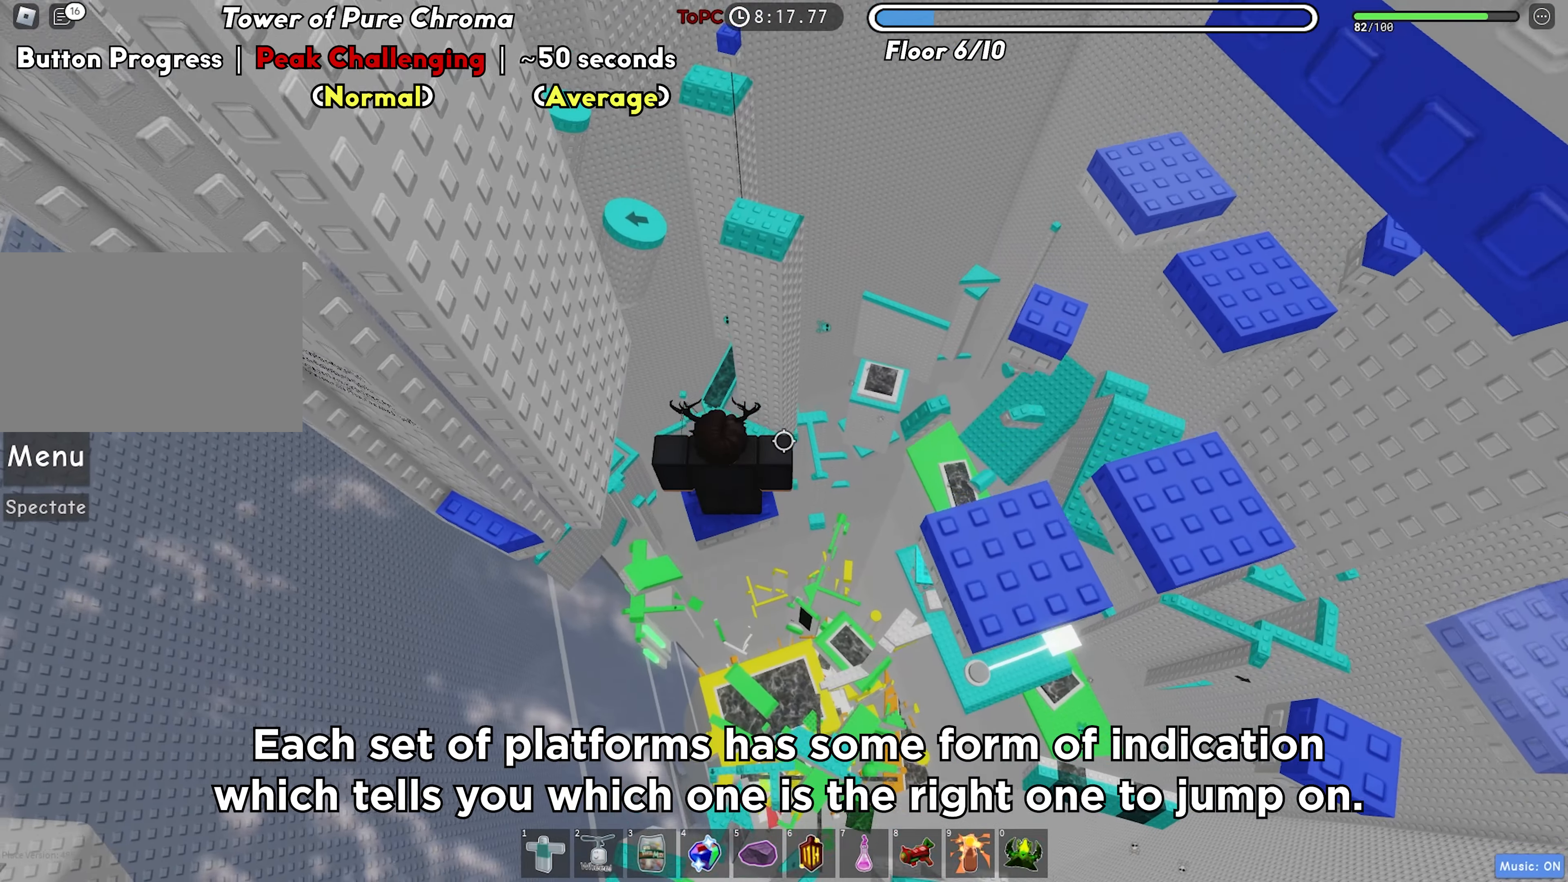
{"keys": ["d"], "events": [[233, "d", "down"], [250, "w", "down"], [300, "w", "up"], [383, "space", "down"], [500, "space", "up"]]}